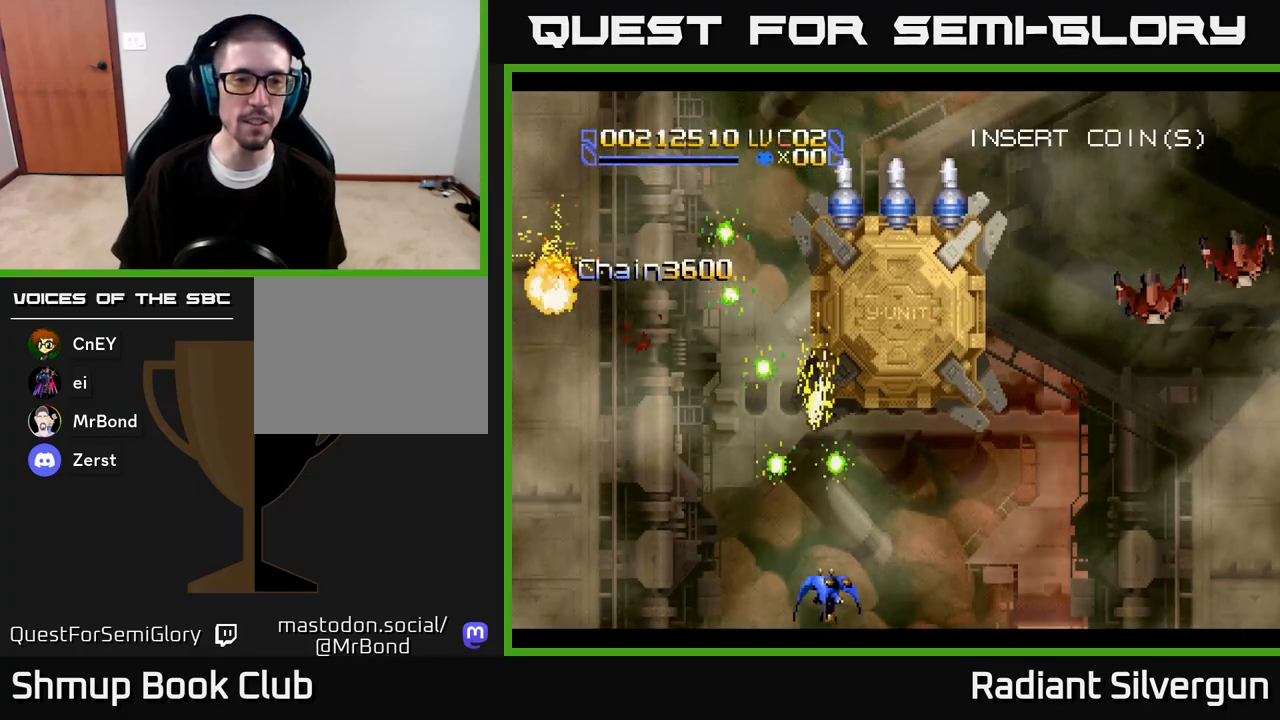
Gameplay with a controller (Xbox layout); each line is a JSON object with the inputs held at the frame after it. "events" lists button and stick changes between this image and that frame as [ms after this image, input, new state], when the widget could be followed in between.
{"buttons": ["X", "DPAD_RIGHT"], "left_stick": "center", "right_stick": "center", "events": []}
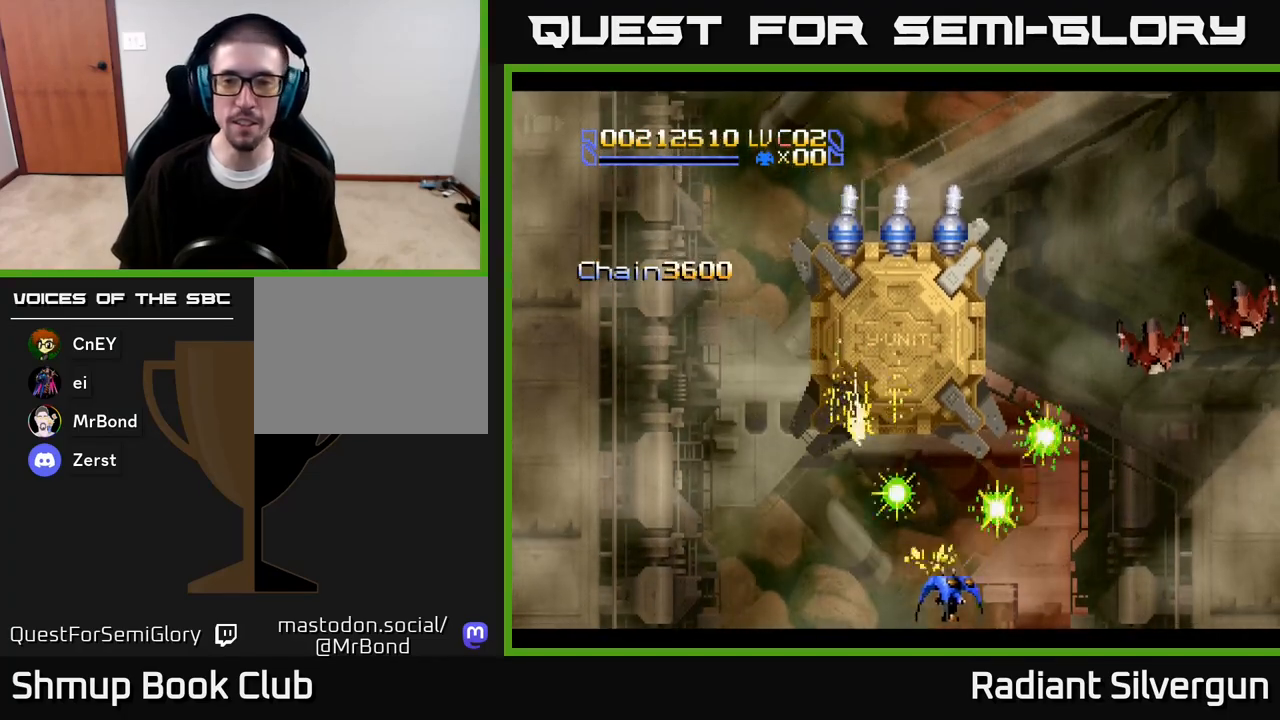
{"buttons": ["DPAD_RIGHT"], "left_stick": "center", "right_stick": "center", "events": [[433, "X", "up"]]}
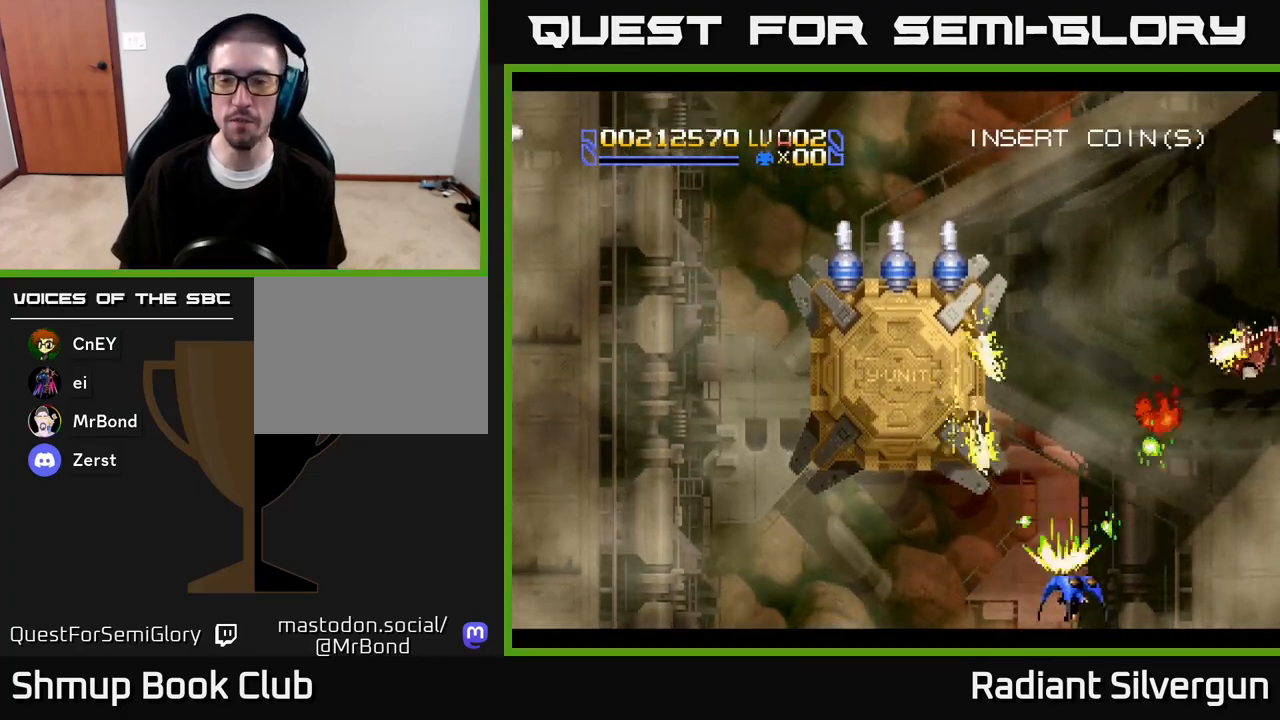
{"buttons": ["DPAD_UP"], "left_stick": "center", "right_stick": "center", "events": [[167, "DPAD_UP", "down"], [483, "DPAD_RIGHT", "up"]]}
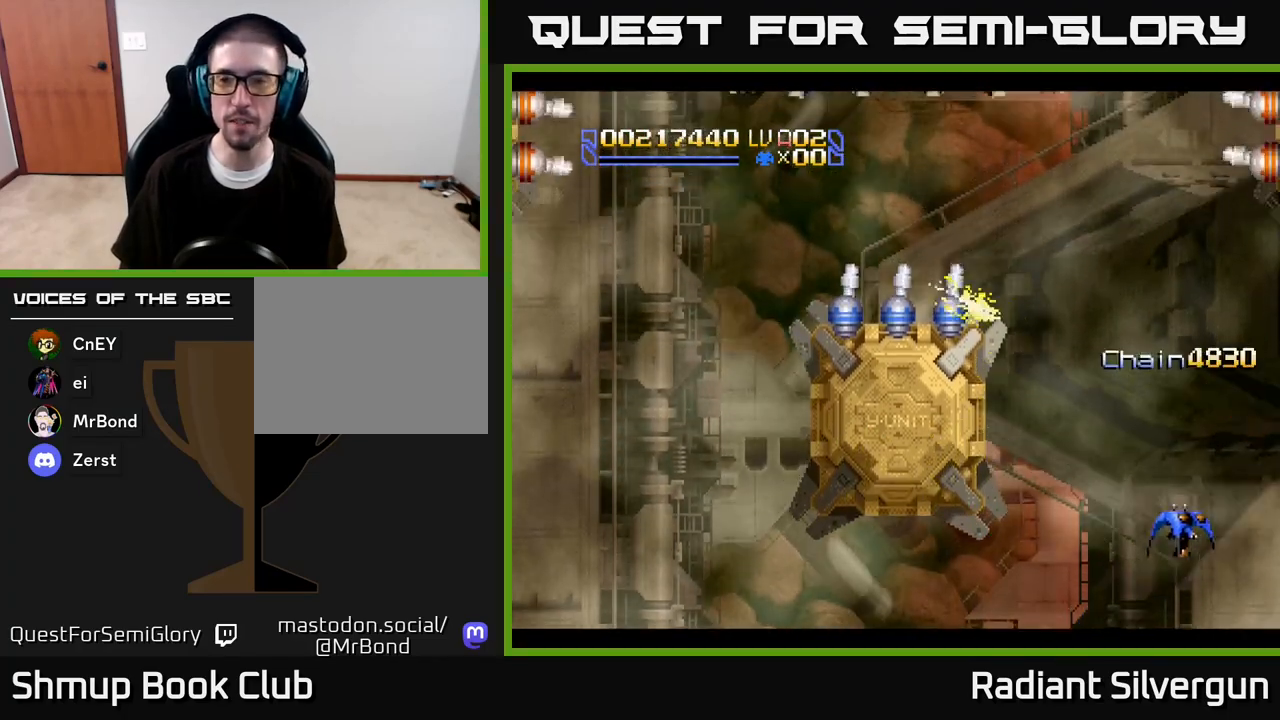
{"buttons": ["A", "DPAD_UP"], "left_stick": "center", "right_stick": "center", "events": [[67, "A", "down"], [83, "DPAD_LEFT", "down"], [150, "DPAD_LEFT", "up"]]}
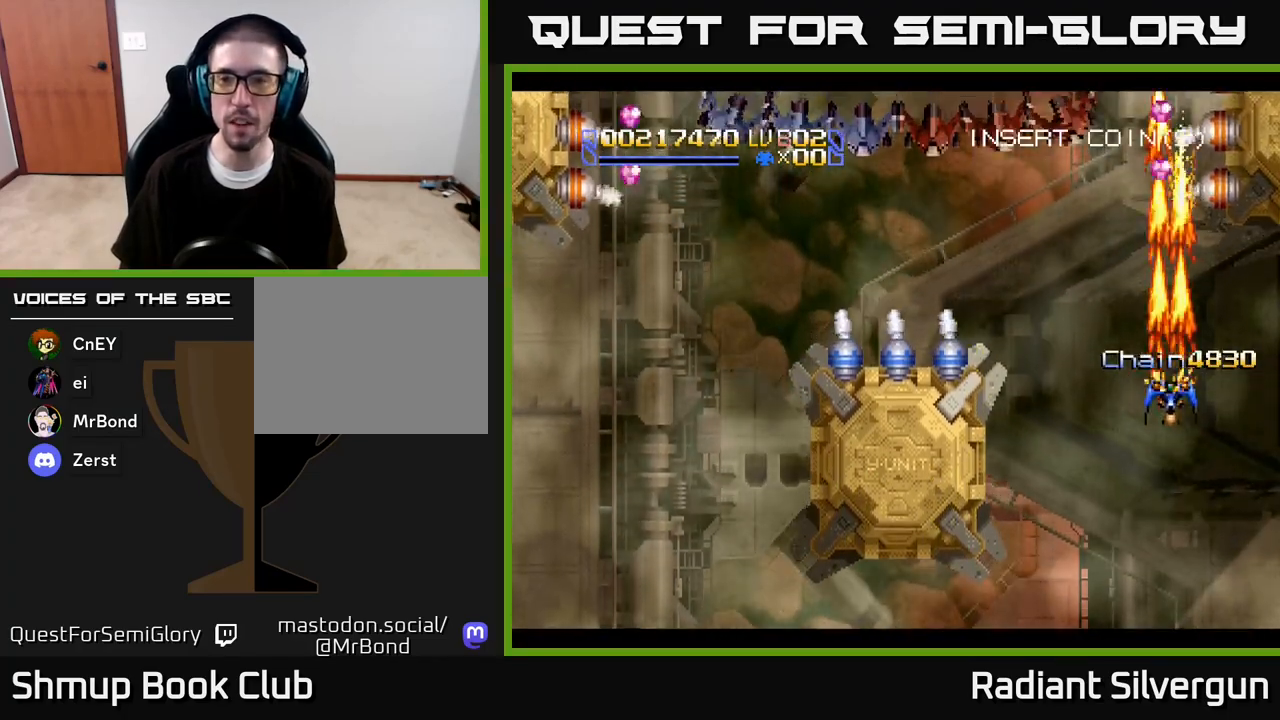
{"buttons": ["A"], "left_stick": "center", "right_stick": "center", "events": [[150, "DPAD_LEFT", "down"], [183, "DPAD_UP", "up"], [233, "DPAD_LEFT", "up"], [400, "DPAD_LEFT", "down"], [483, "DPAD_LEFT", "up"]]}
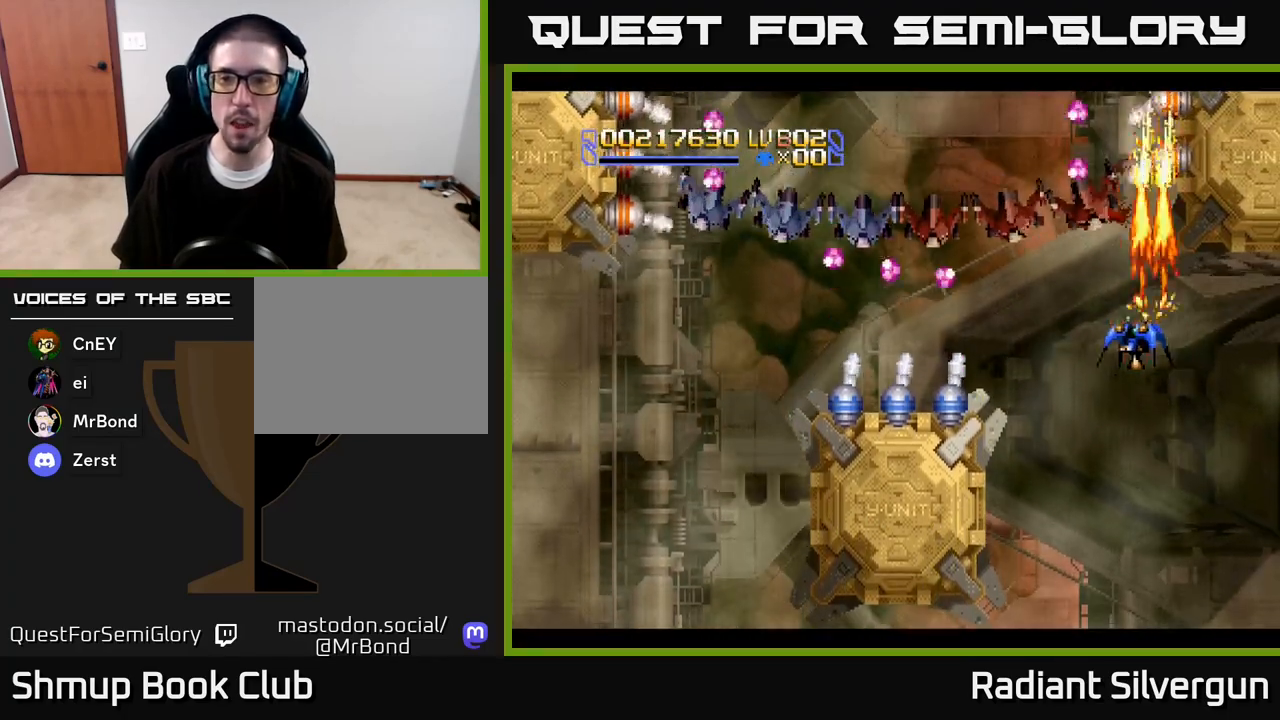
{"buttons": ["A", "DPAD_DOWN"], "left_stick": "center", "right_stick": "center", "events": [[100, "DPAD_DOWN", "down"], [133, "DPAD_LEFT", "down"], [317, "DPAD_LEFT", "up"], [350, "DPAD_RIGHT", "down"], [400, "DPAD_RIGHT", "up"]]}
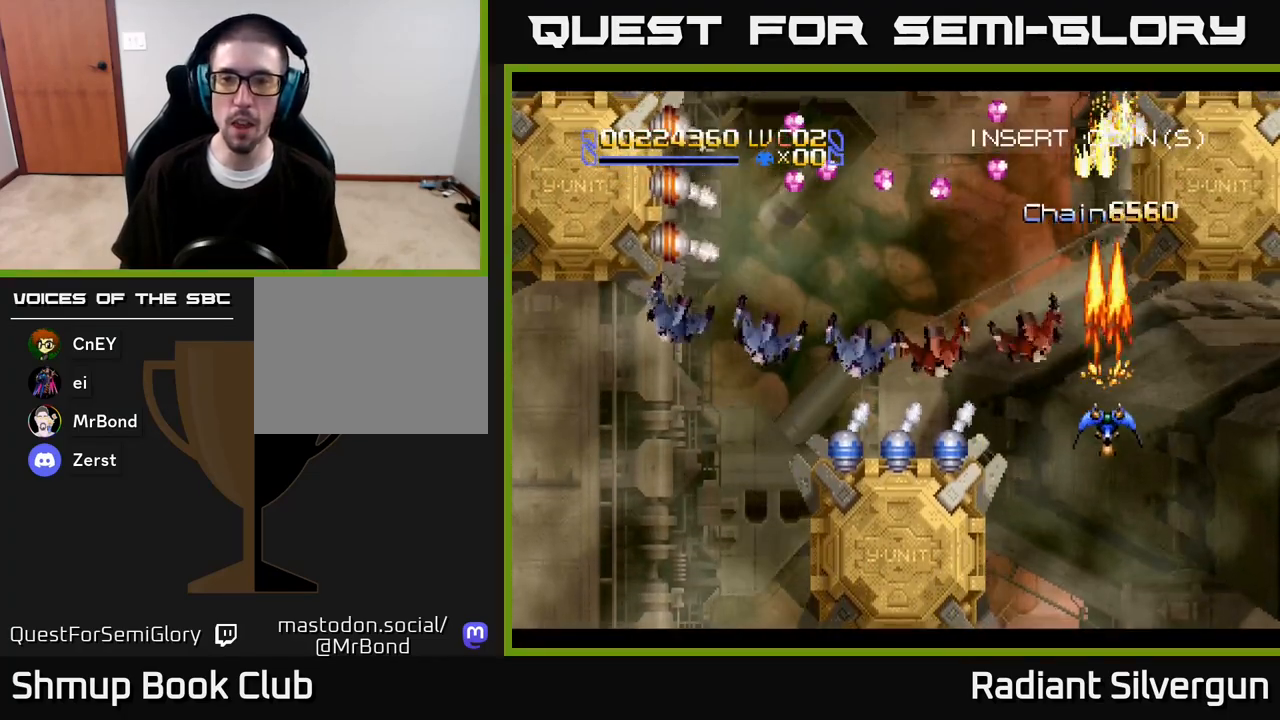
{"buttons": ["X", "DPAD_DOWN"], "left_stick": "center", "right_stick": "center", "events": [[167, "X", "down"], [183, "A", "up"], [383, "DPAD_RIGHT", "down"], [500, "DPAD_RIGHT", "up"]]}
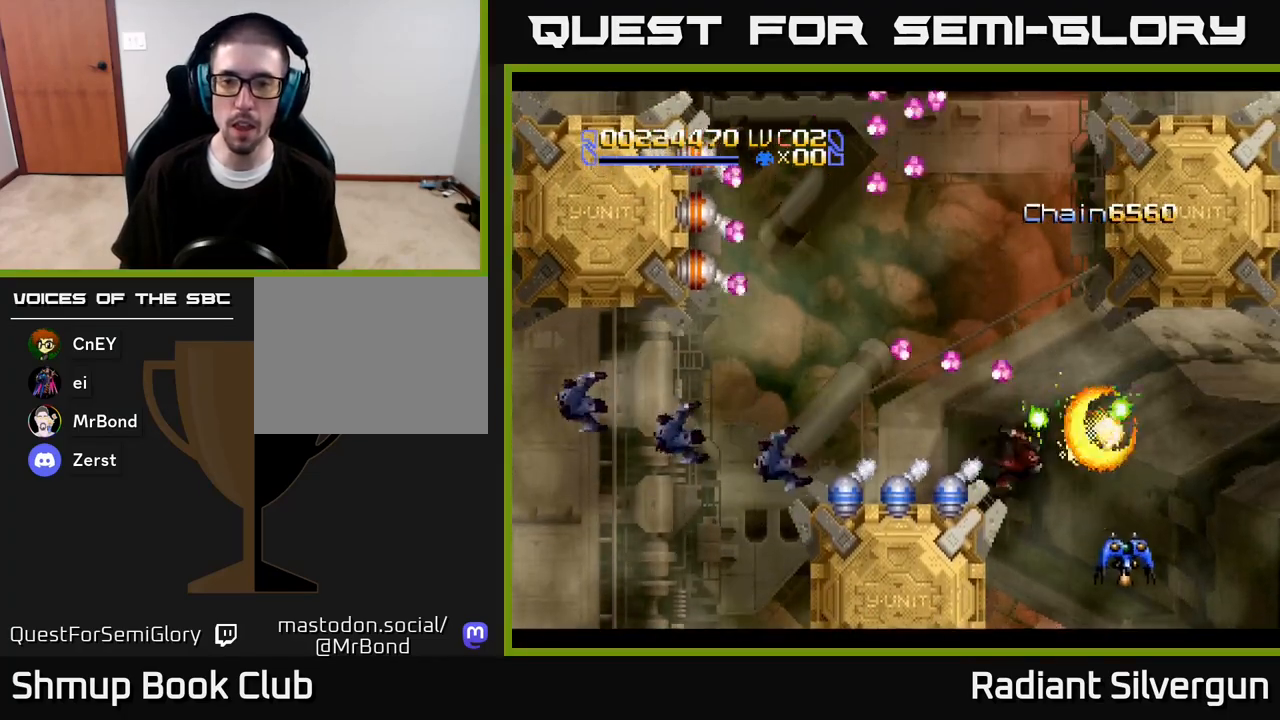
{"buttons": ["DPAD_UP", "DPAD_LEFT"], "left_stick": "center", "right_stick": "center", "events": [[100, "DPAD_DOWN", "up"], [100, "X", "up"], [133, "DPAD_LEFT", "down"], [167, "DPAD_UP", "down"], [250, "DPAD_LEFT", "up"], [300, "DPAD_LEFT", "down"]]}
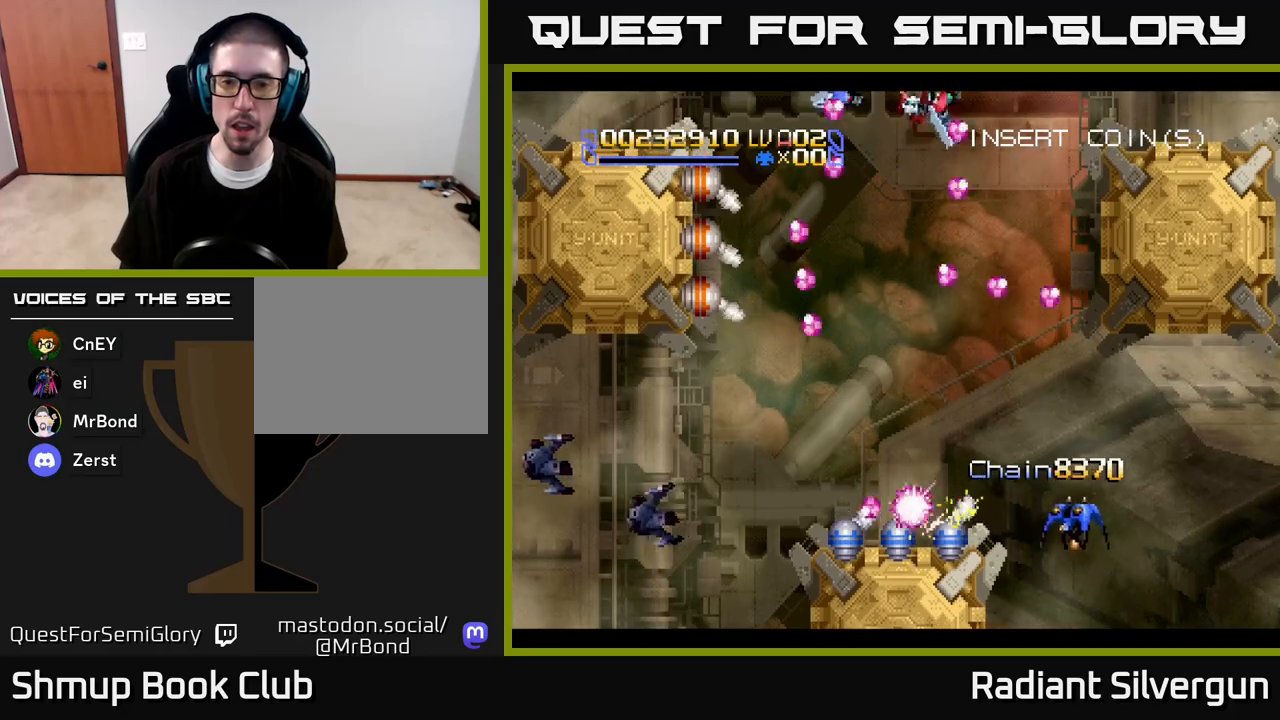
{"buttons": ["R2", "DPAD_UP", "DPAD_LEFT"], "left_stick": "center", "right_stick": "center", "events": [[400, "R2", "down"]]}
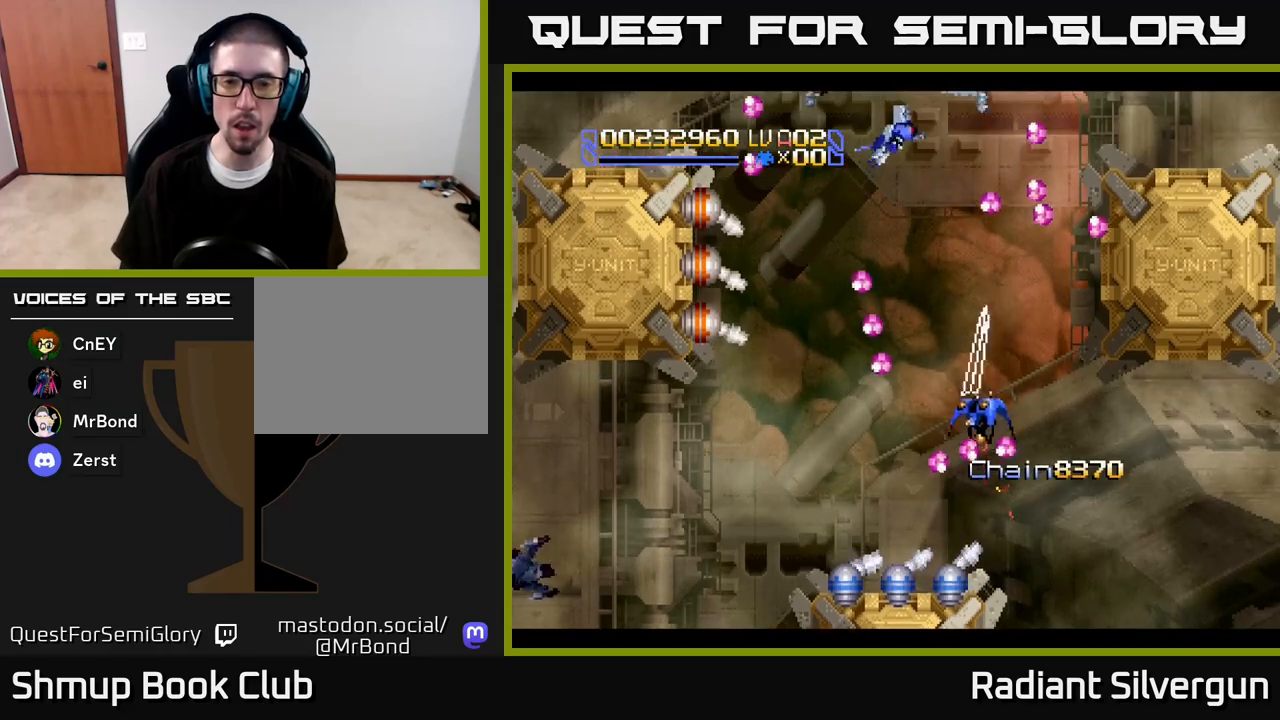
{"buttons": ["R2", "DPAD_DOWN", "DPAD_LEFT"], "left_stick": "center", "right_stick": "center"}
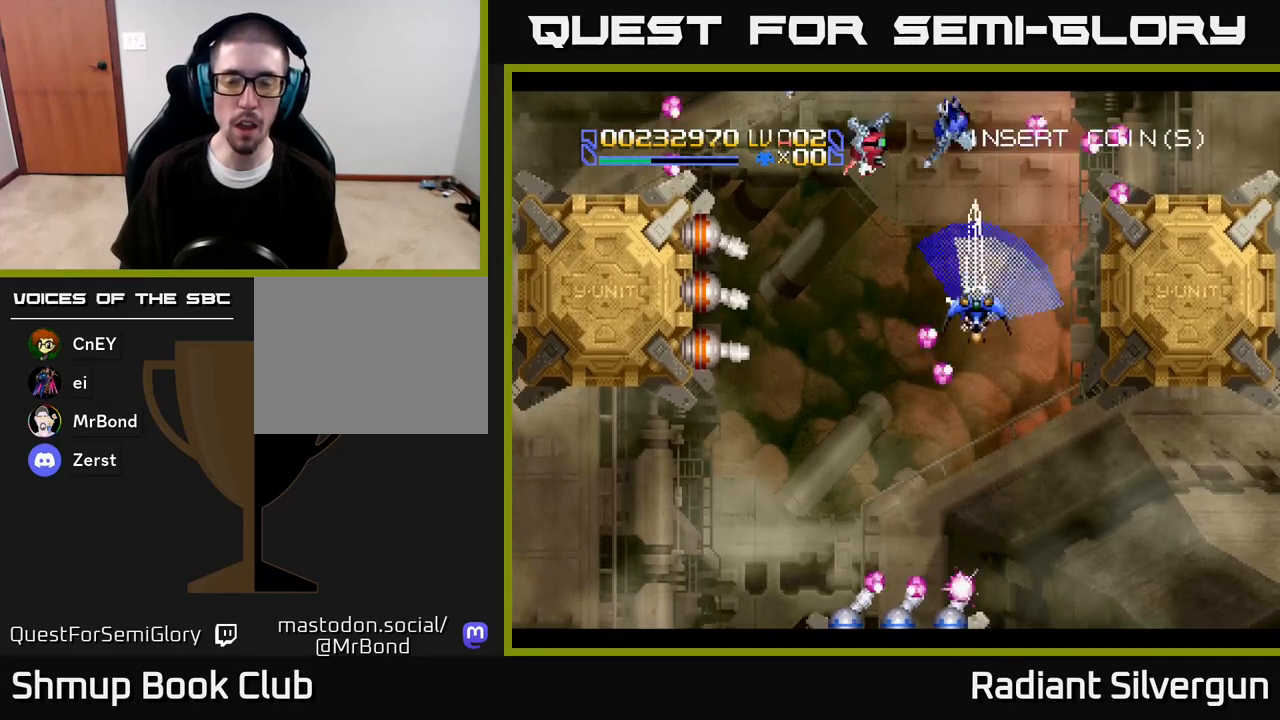
{"buttons": ["DPAD_DOWN", "DPAD_LEFT"], "left_stick": "center", "right_stick": "center", "events": [[17, "DPAD_LEFT", "up"], [33, "DPAD_RIGHT", "down"], [67, "DPAD_DOWN", "up"], [200, "DPAD_UP", "down"], [233, "DPAD_RIGHT", "up"], [250, "DPAD_LEFT", "down"], [267, "DPAD_UP", "up"], [283, "R2", "up"], [467, "DPAD_DOWN", "down"]]}
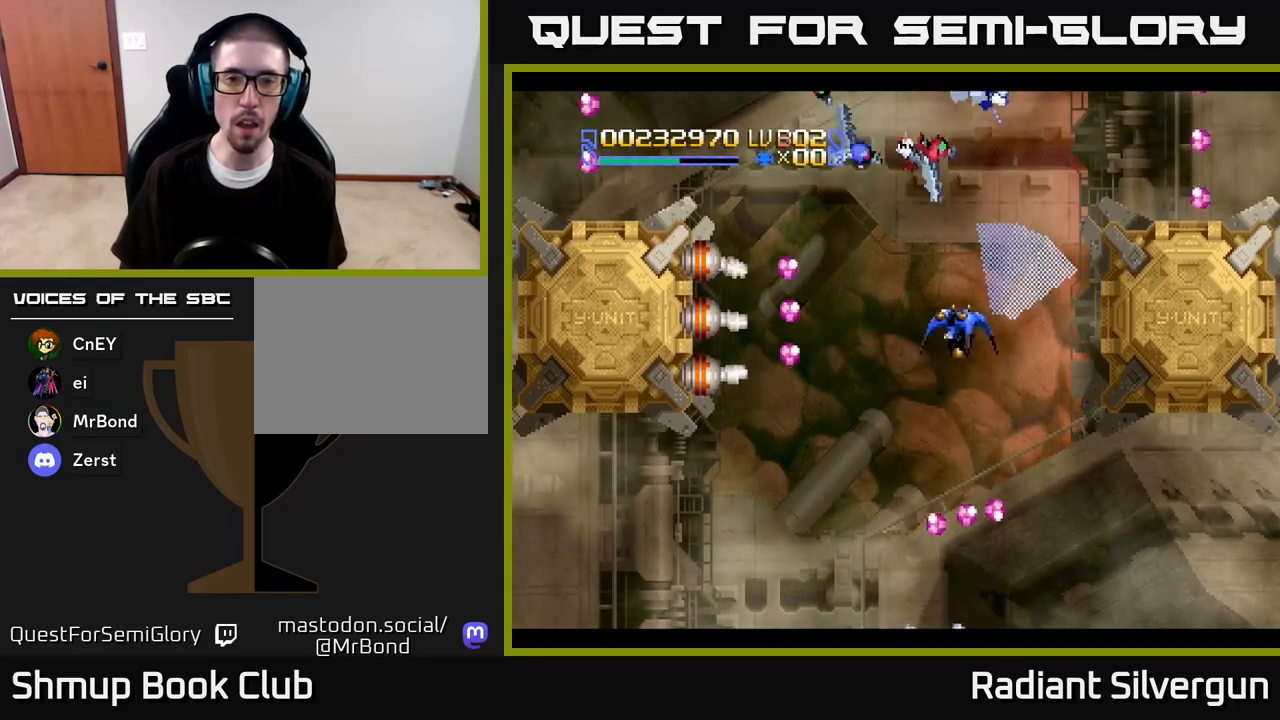
{"buttons": ["DPAD_DOWN", "DPAD_LEFT"], "left_stick": "center", "right_stick": "center", "events": [[33, "DPAD_LEFT", "up"], [50, "DPAD_RIGHT", "down"], [67, "DPAD_DOWN", "up"], [83, "A", "down"], [150, "DPAD_DOWN", "down"], [167, "DPAD_RIGHT", "up"], [183, "A", "up"], [183, "DPAD_LEFT", "down"]]}
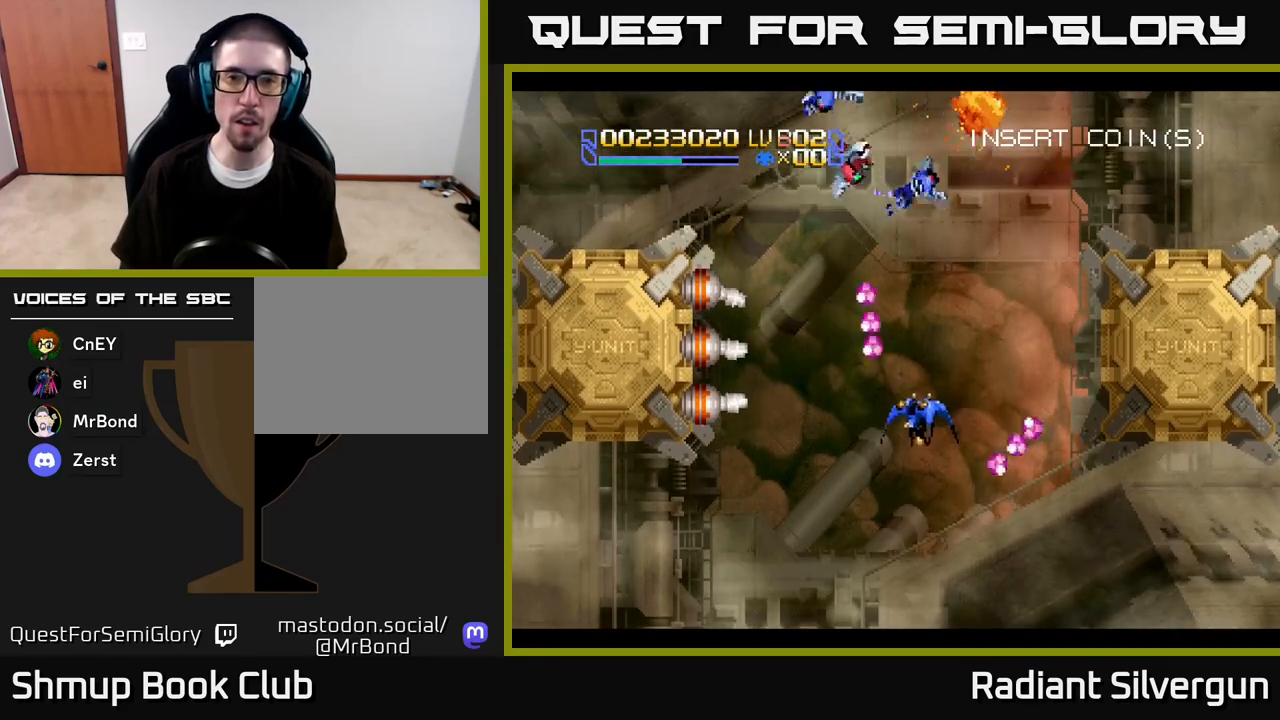
{"buttons": ["DPAD_DOWN", "DPAD_LEFT"], "left_stick": "center", "right_stick": "center", "events": [[17, "DPAD_DOWN", "up"], [117, "A", "down"], [133, "DPAD_DOWN", "down"], [150, "DPAD_LEFT", "up"], [183, "A", "up"], [267, "DPAD_LEFT", "down"], [350, "DPAD_DOWN", "up"], [400, "DPAD_DOWN", "down"]]}
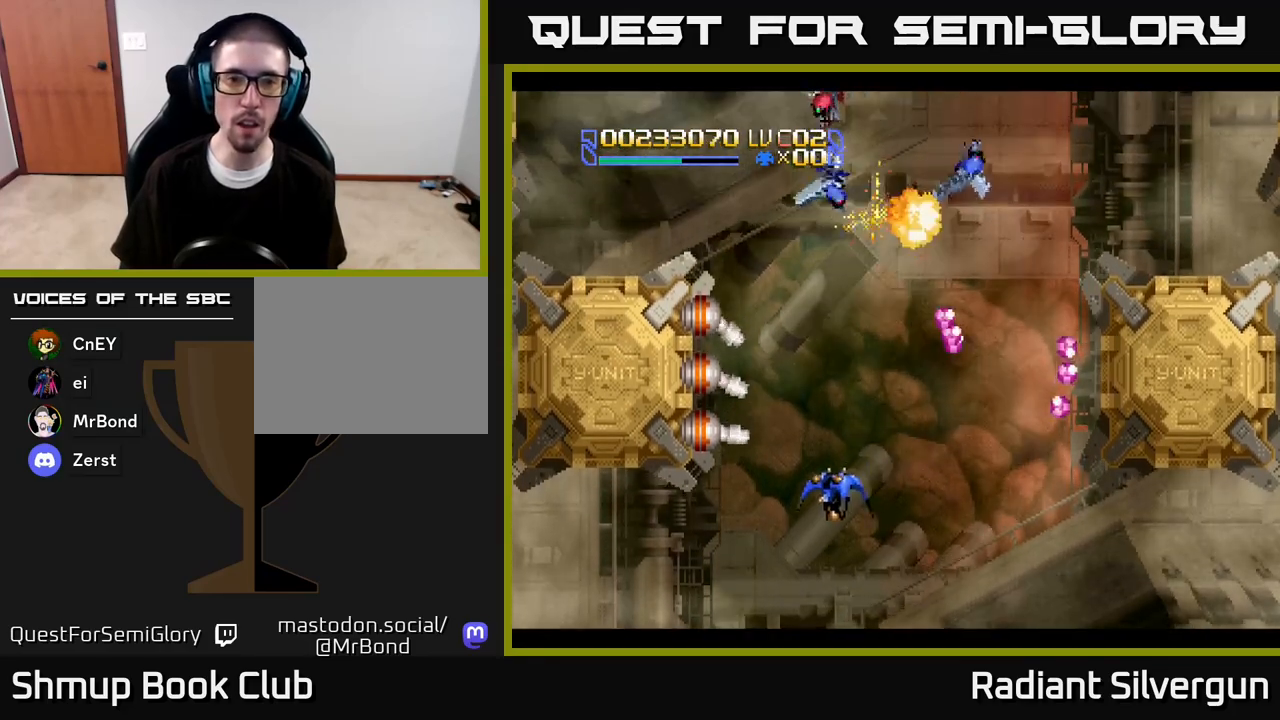
{"buttons": ["A", "DPAD_DOWN"], "left_stick": "center", "right_stick": "center", "events": [[33, "DPAD_DOWN", "up"], [383, "A", "down"], [417, "DPAD_DOWN", "down"], [417, "DPAD_LEFT", "up"]]}
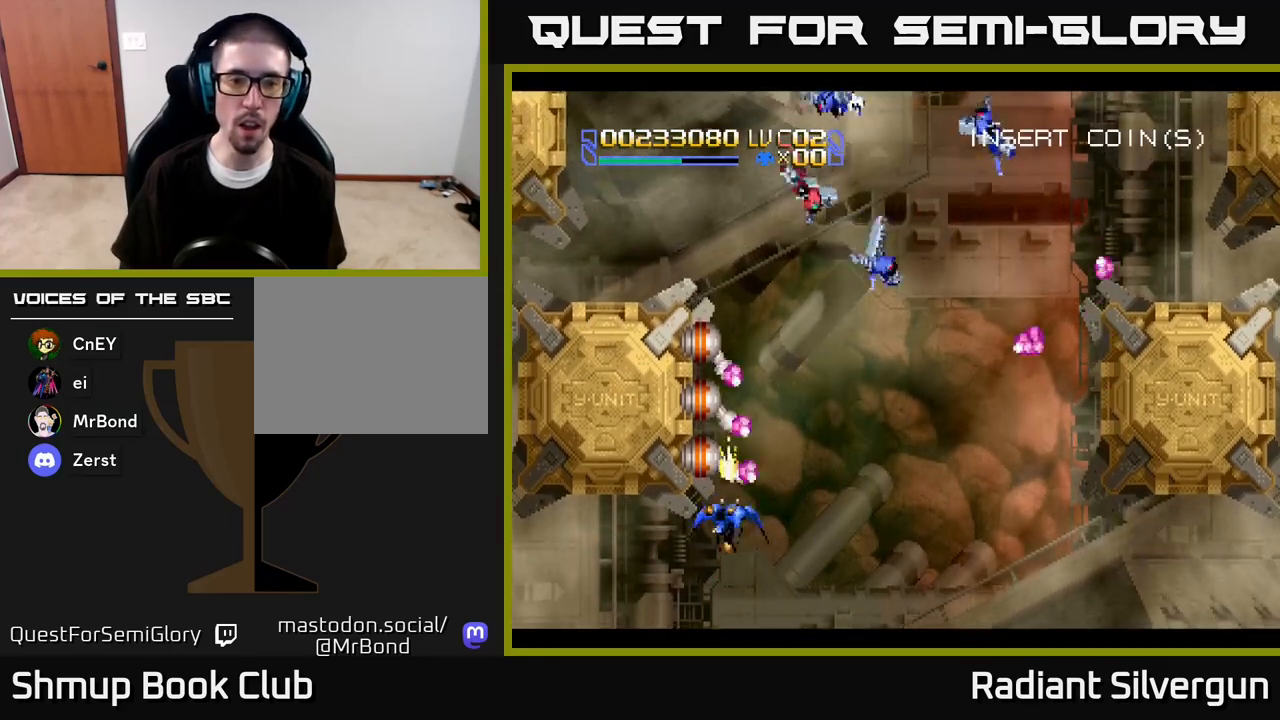
{"buttons": ["A"], "left_stick": "center", "right_stick": "center", "events": [[17, "DPAD_DOWN", "up"], [250, "DPAD_DOWN", "down"], [317, "DPAD_DOWN", "up"]]}
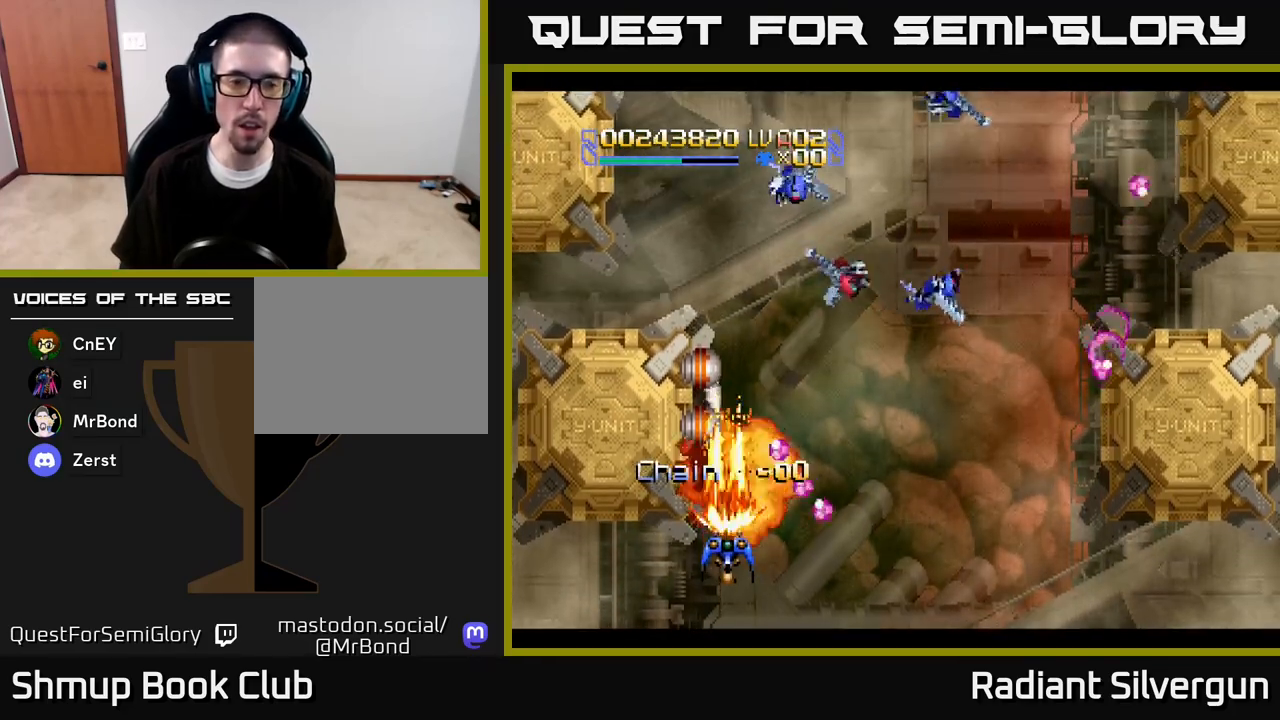
{"buttons": ["A"], "left_stick": "center", "right_stick": "center", "events": [[117, "DPAD_DOWN", "down"], [183, "DPAD_DOWN", "up"]]}
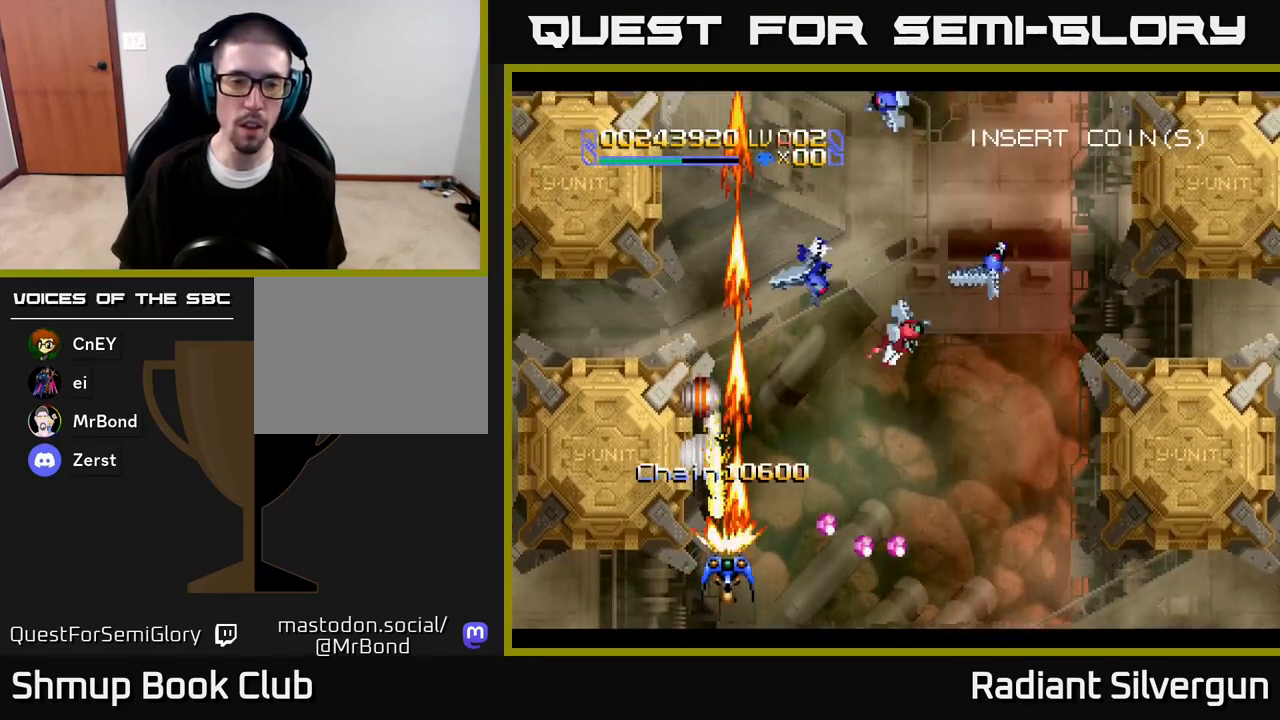
{"buttons": ["A"], "left_stick": "center", "right_stick": "center", "events": [[183, "DPAD_DOWN", "down"], [317, "DPAD_DOWN", "up"]]}
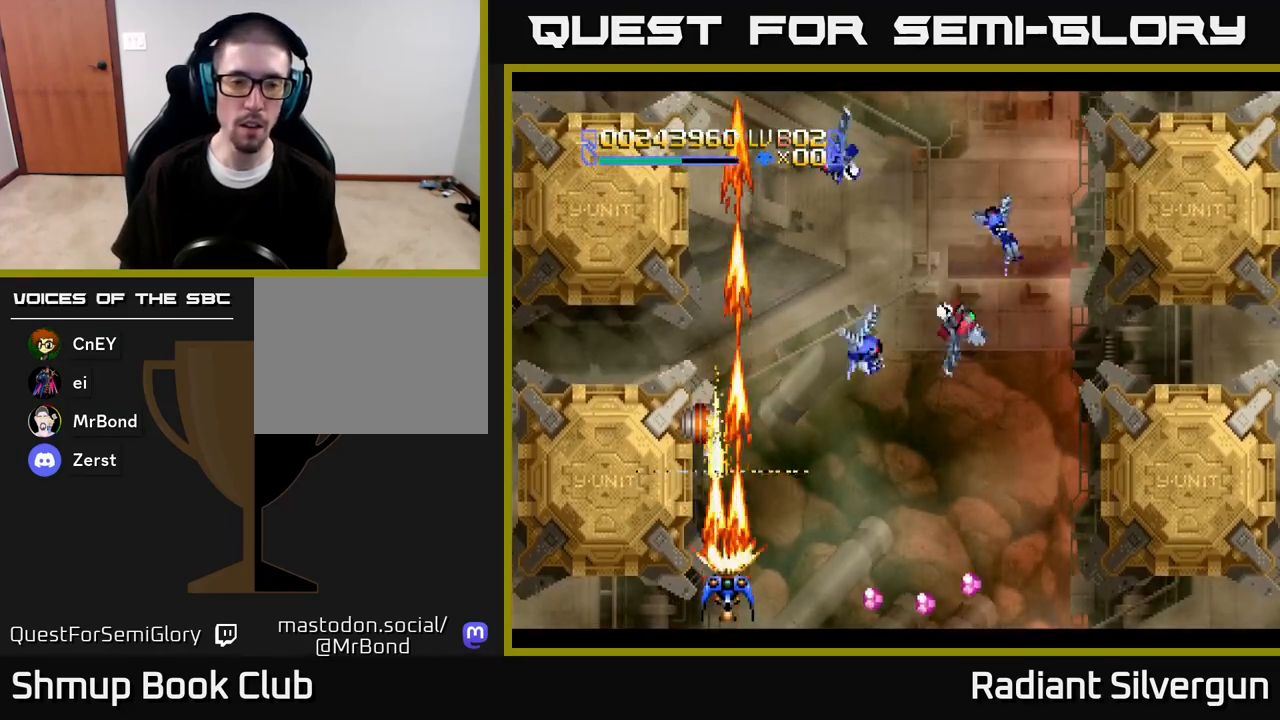
{"buttons": ["DPAD_UP", "DPAD_RIGHT"], "left_stick": "center", "right_stick": "center", "events": [[67, "DPAD_DOWN", "down"], [117, "DPAD_DOWN", "up"], [217, "A", "up"], [233, "DPAD_RIGHT", "down"], [250, "DPAD_UP", "down"]]}
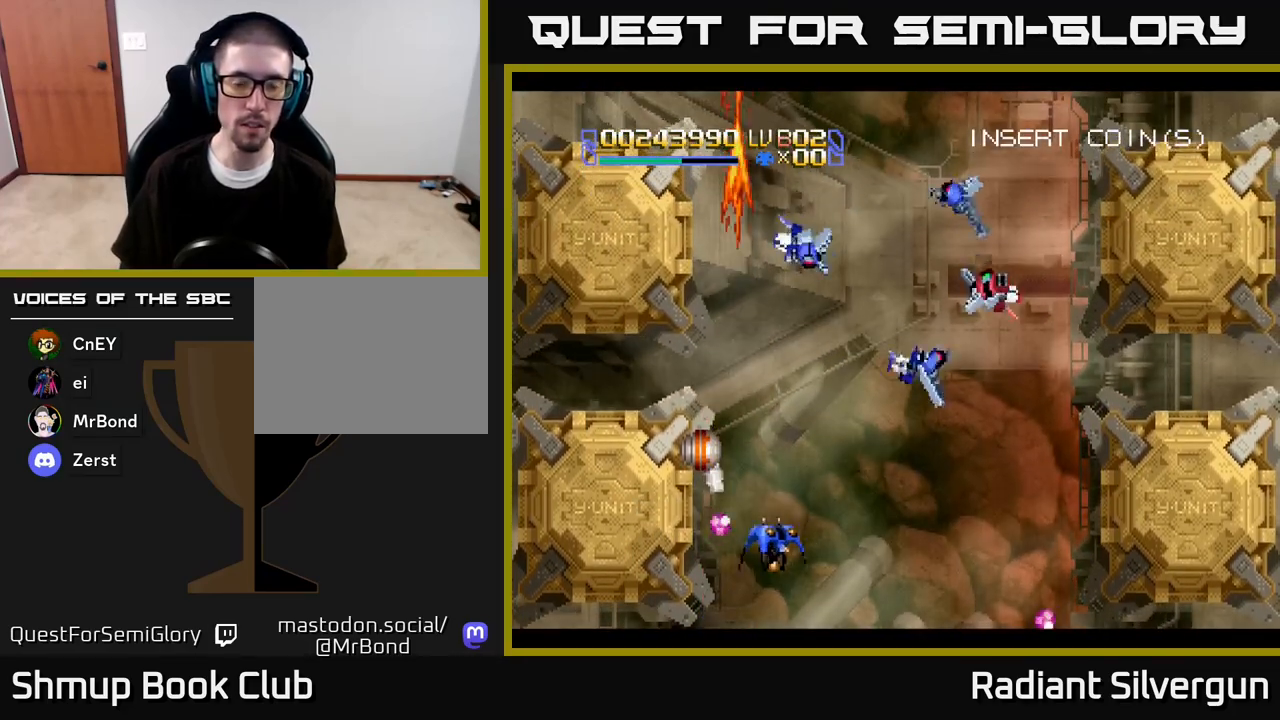
{"buttons": ["DPAD_DOWN"], "left_stick": "center", "right_stick": "center", "events": [[100, "DPAD_RIGHT", "up"], [117, "DPAD_LEFT", "down"], [267, "DPAD_LEFT", "up"], [267, "DPAD_UP", "up"], [333, "DPAD_DOWN", "down"]]}
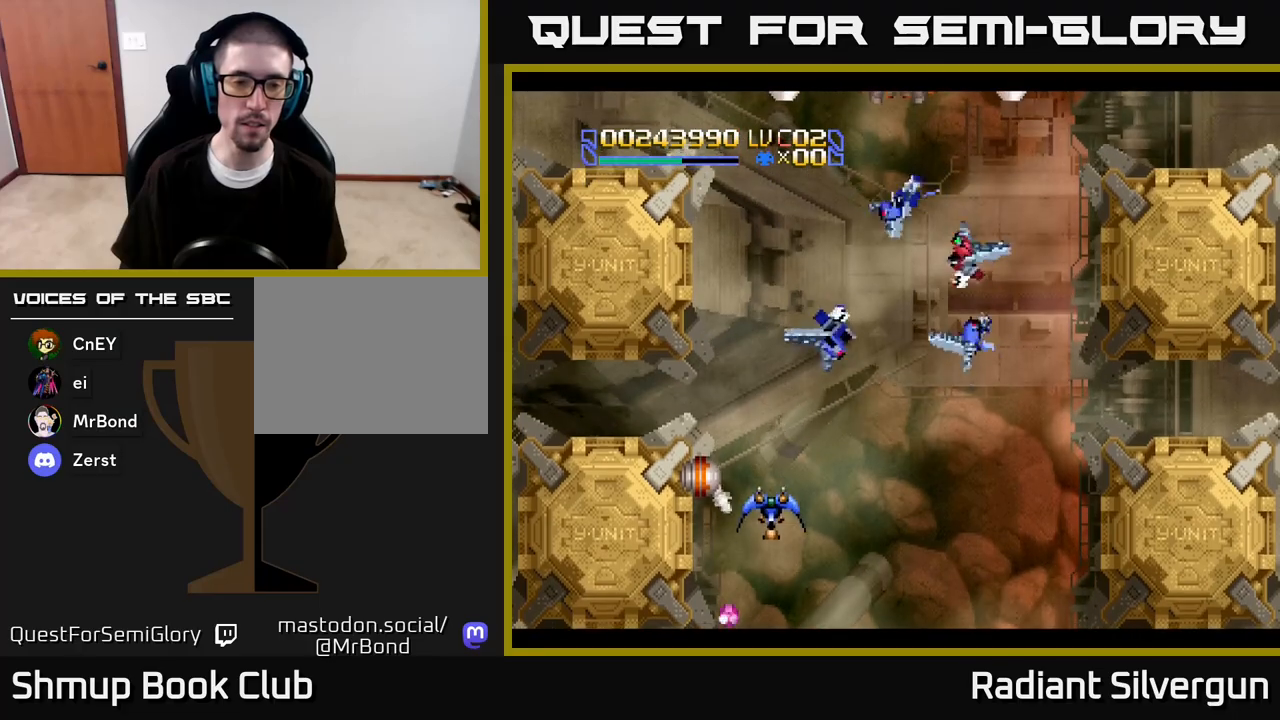
{"buttons": ["DPAD_RIGHT"], "left_stick": "center", "right_stick": "center", "events": [[33, "DPAD_LEFT", "down"], [83, "DPAD_DOWN", "up"], [233, "DPAD_LEFT", "up"], [267, "A", "down"], [350, "A", "up"], [400, "DPAD_RIGHT", "down"]]}
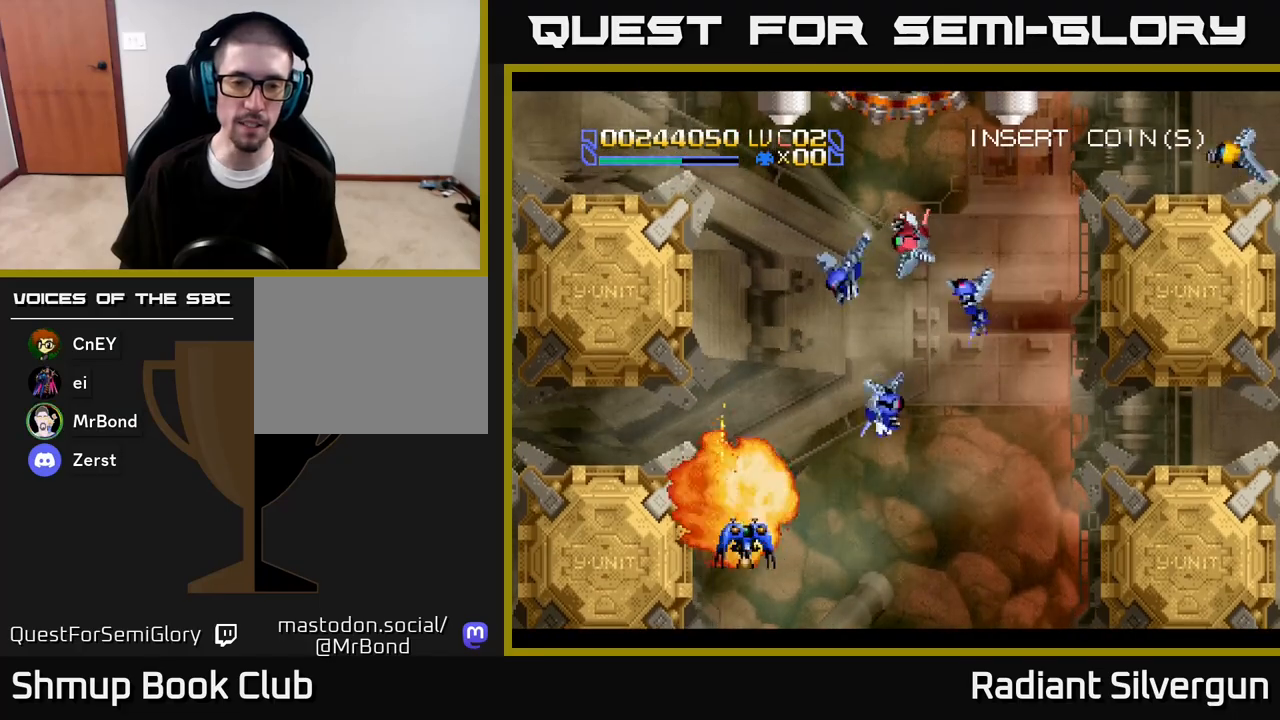
{"buttons": ["DPAD_UP", "DPAD_LEFT"], "left_stick": "center", "right_stick": "center", "events": [[200, "DPAD_UP", "down"], [417, "DPAD_RIGHT", "up"], [467, "DPAD_LEFT", "down"]]}
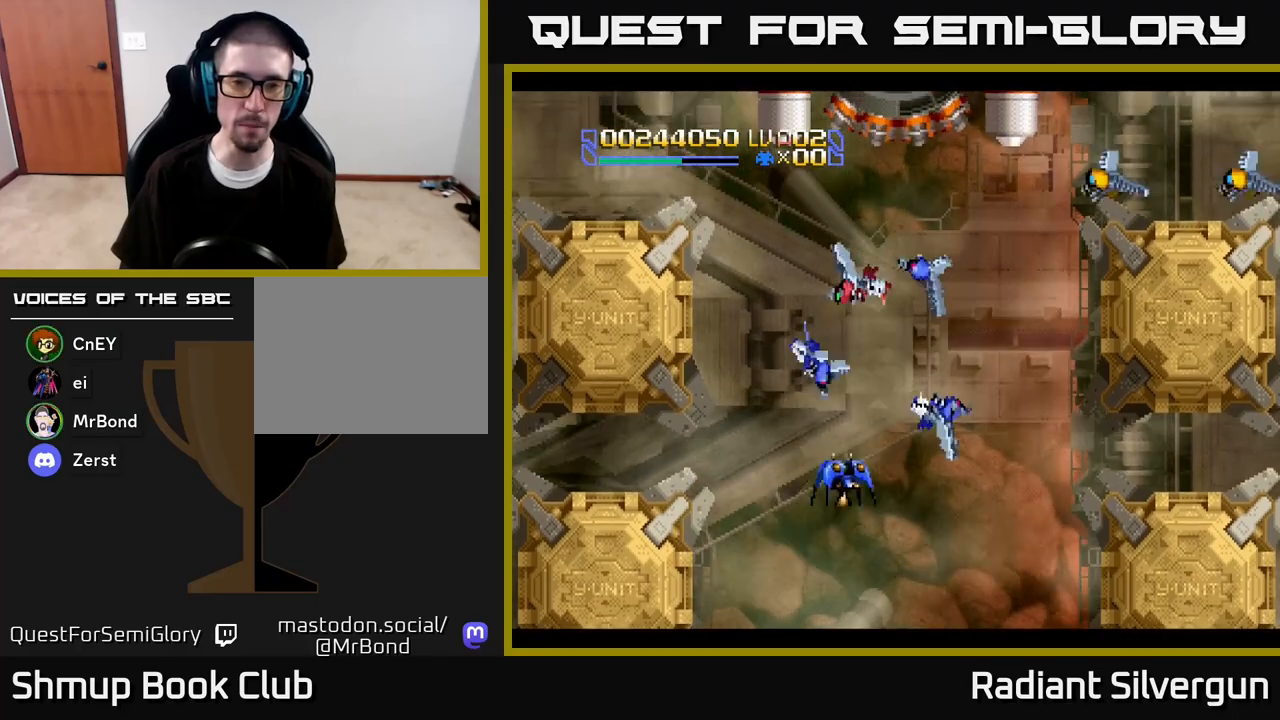
{"buttons": [], "left_stick": "center", "right_stick": "center", "events": [[17, "DPAD_UP", "up"], [133, "DPAD_UP", "down"], [200, "DPAD_LEFT", "up"], [233, "DPAD_UP", "up"]]}
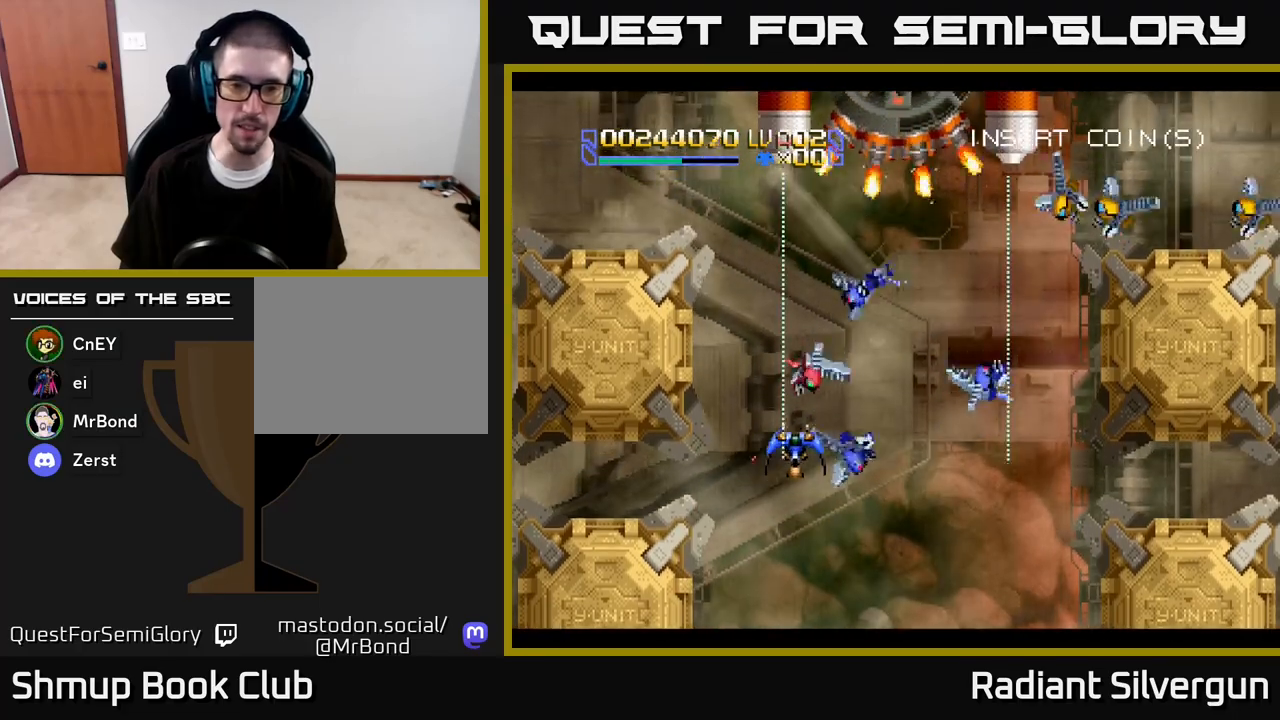
{"buttons": ["DPAD_UP", "DPAD_RIGHT"], "left_stick": "center", "right_stick": "center", "events": [[50, "A", "down"], [50, "DPAD_RIGHT", "down"], [67, "DPAD_DOWN", "down"], [133, "A", "up"], [167, "DPAD_DOWN", "up"], [183, "DPAD_RIGHT", "up"], [300, "DPAD_RIGHT", "down"], [400, "DPAD_UP", "down"]]}
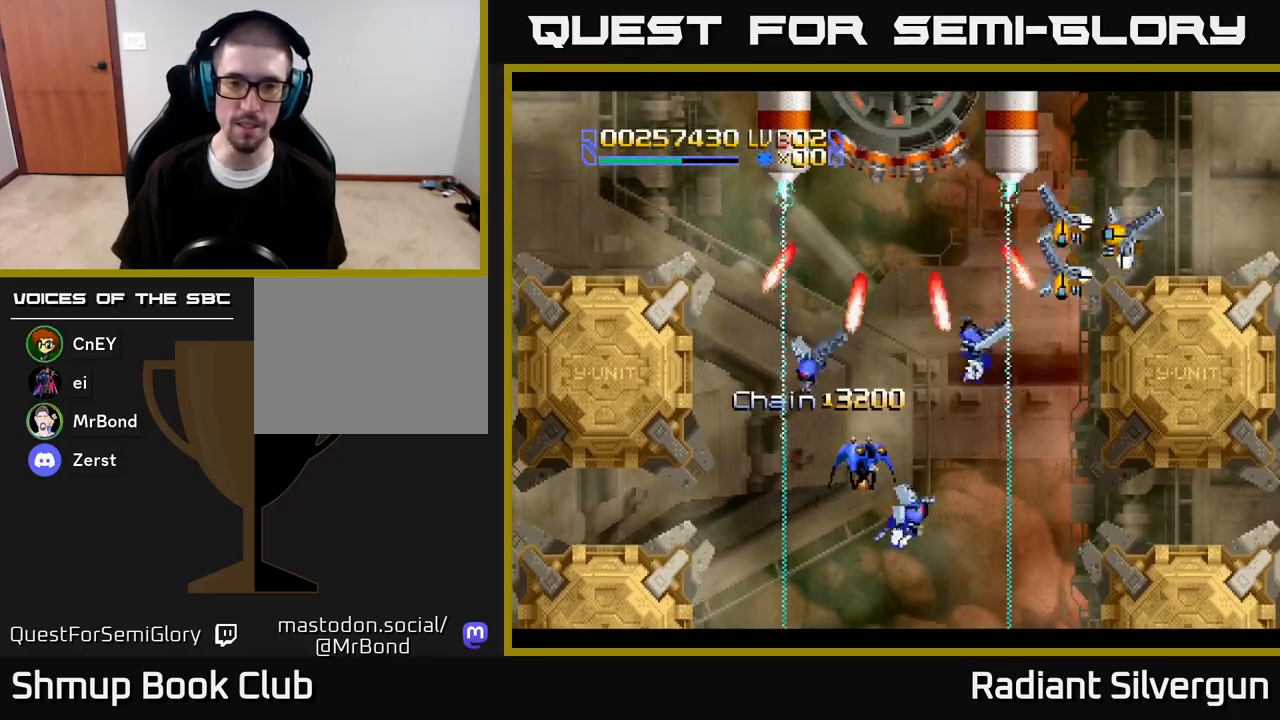
{"buttons": [], "left_stick": "center", "right_stick": "center", "events": [[117, "DPAD_RIGHT", "up"], [150, "DPAD_UP", "up"], [167, "Y", "down"], [283, "Y", "up"]]}
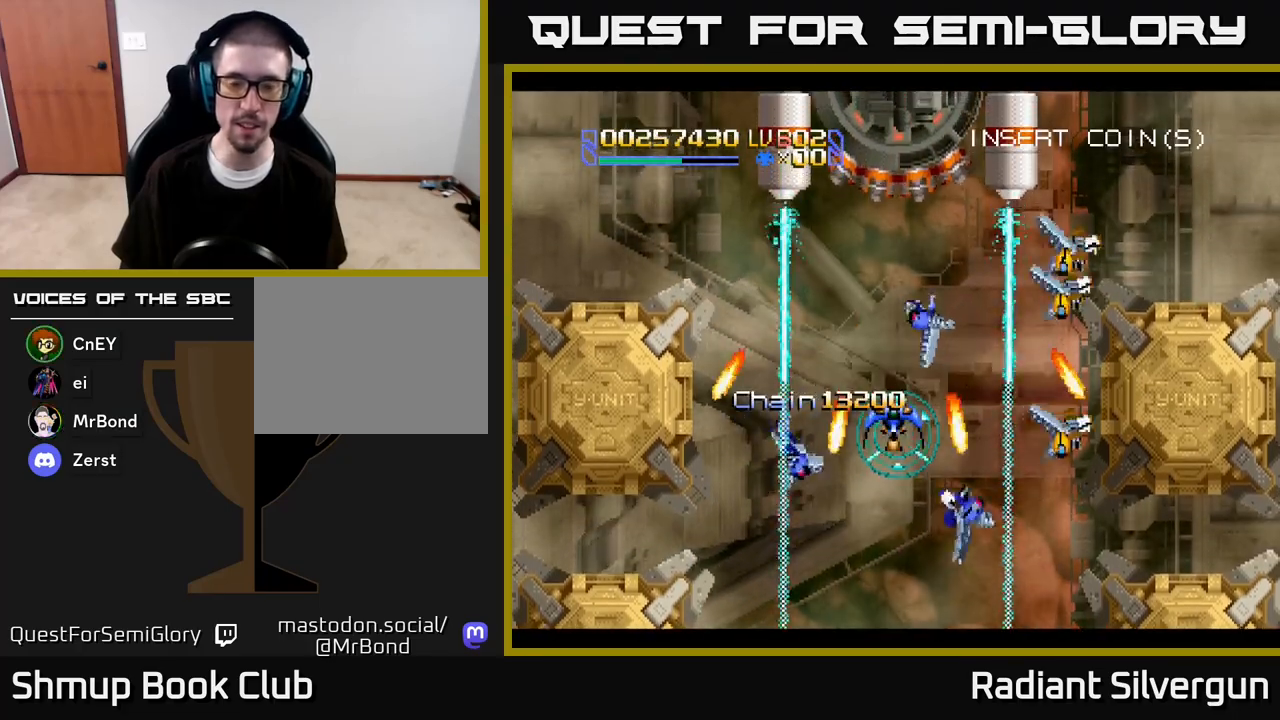
{"buttons": [], "left_stick": "center", "right_stick": "center", "events": [[267, "DPAD_DOWN", "down"], [283, "DPAD_DOWN", "up"], [283, "DPAD_RIGHT", "down"], [300, "DPAD_RIGHT", "up"]]}
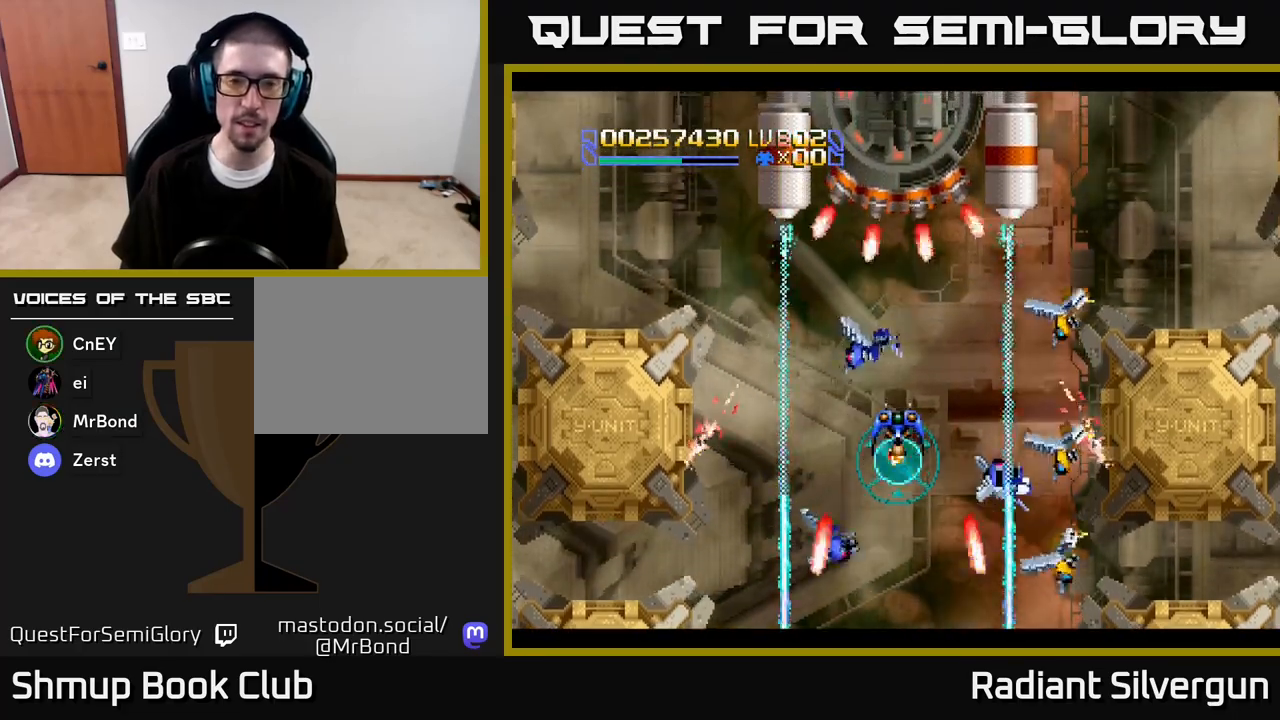
{"buttons": ["DPAD_UP"], "left_stick": "center", "right_stick": "center", "events": [[33, "DPAD_UP", "down"]]}
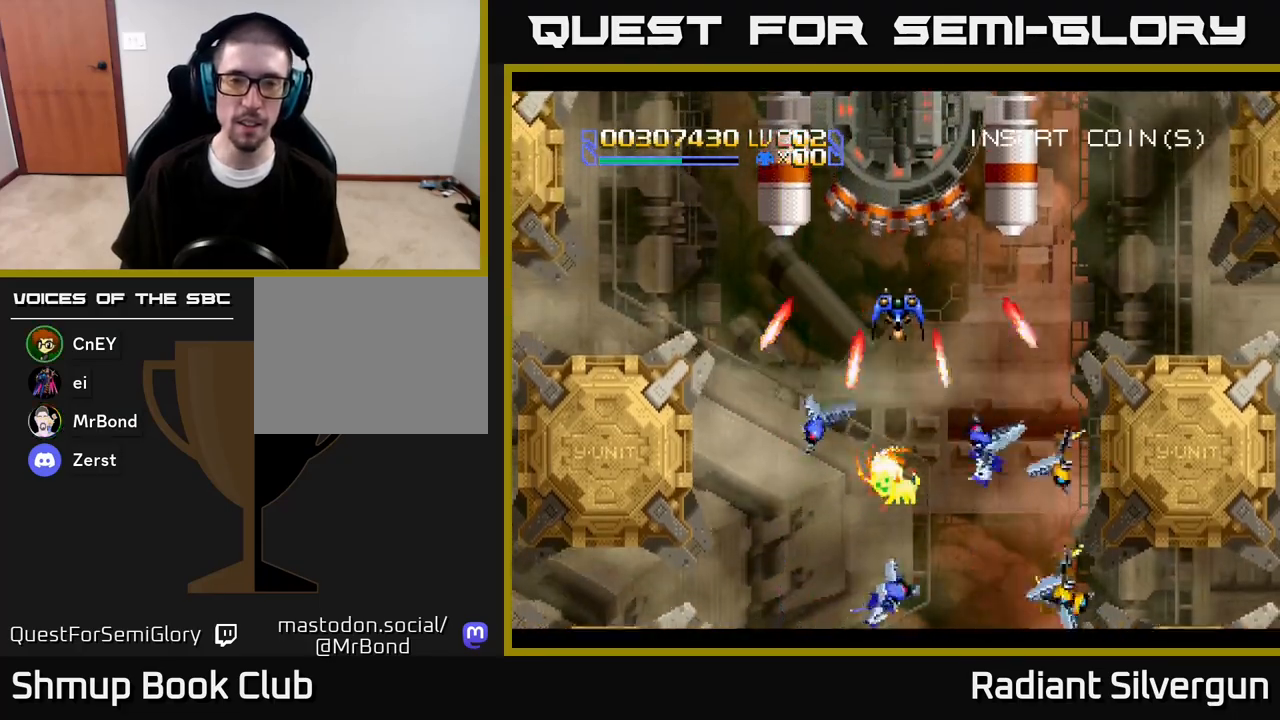
{"buttons": ["B"], "left_stick": "center", "right_stick": "center", "events": [[83, "B", "down"], [83, "DPAD_UP", "up"], [233, "DPAD_DOWN", "down"], [283, "B", "up"], [317, "DPAD_DOWN", "up"], [450, "B", "down"]]}
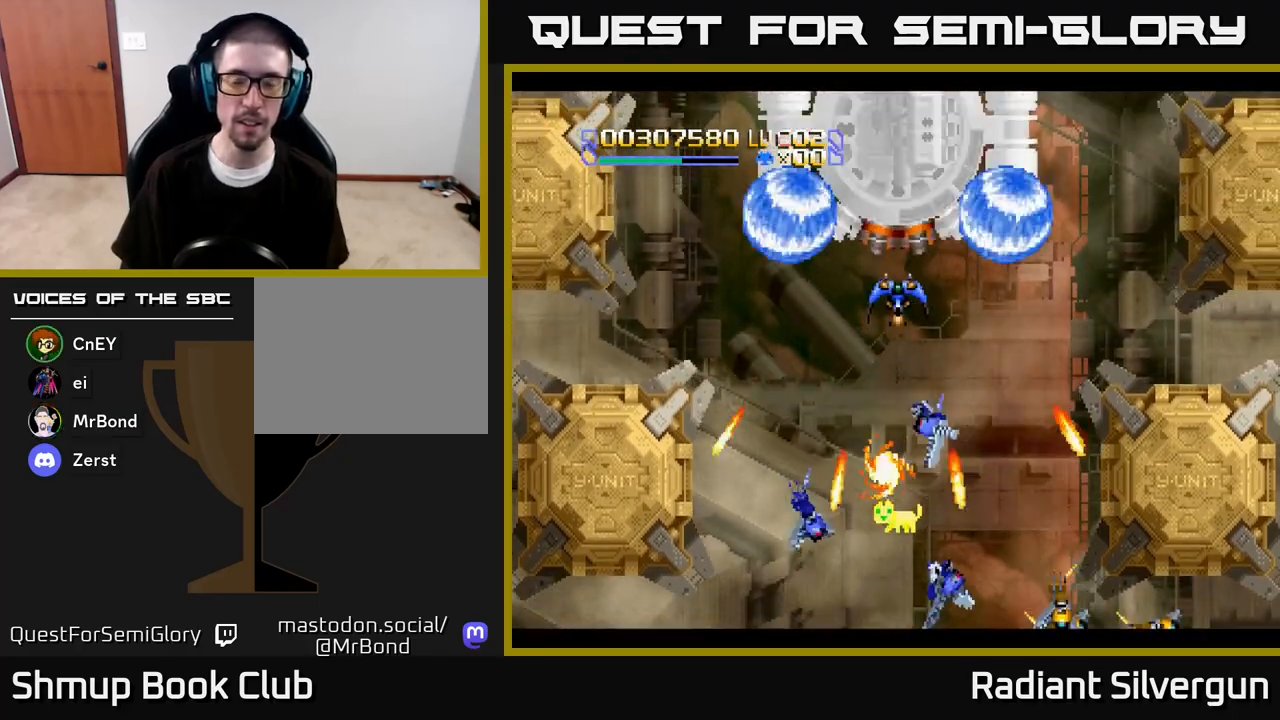
{"buttons": ["B", "DPAD_DOWN"], "left_stick": "center", "right_stick": "center", "events": [[217, "B", "up"], [350, "B", "down"], [467, "DPAD_DOWN", "down"]]}
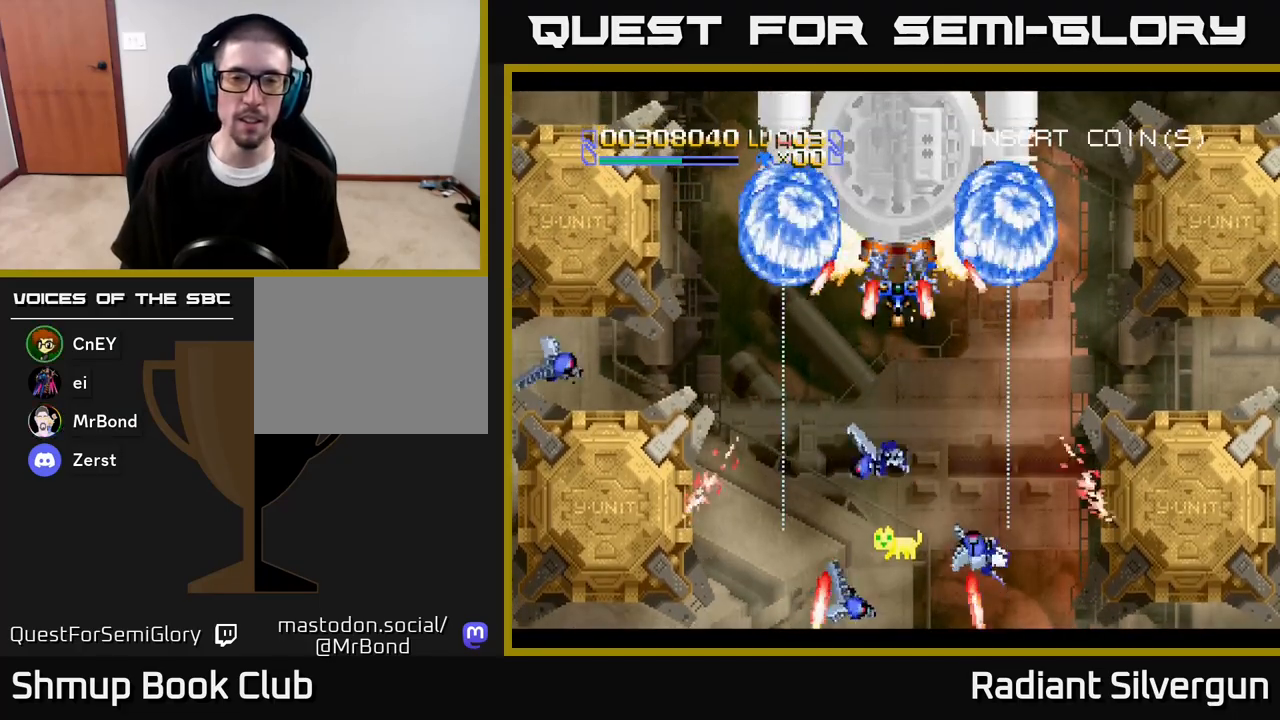
{"buttons": [], "left_stick": "center", "right_stick": "center", "events": [[50, "DPAD_DOWN", "up"], [100, "B", "up"], [267, "B", "down"], [483, "B", "up"]]}